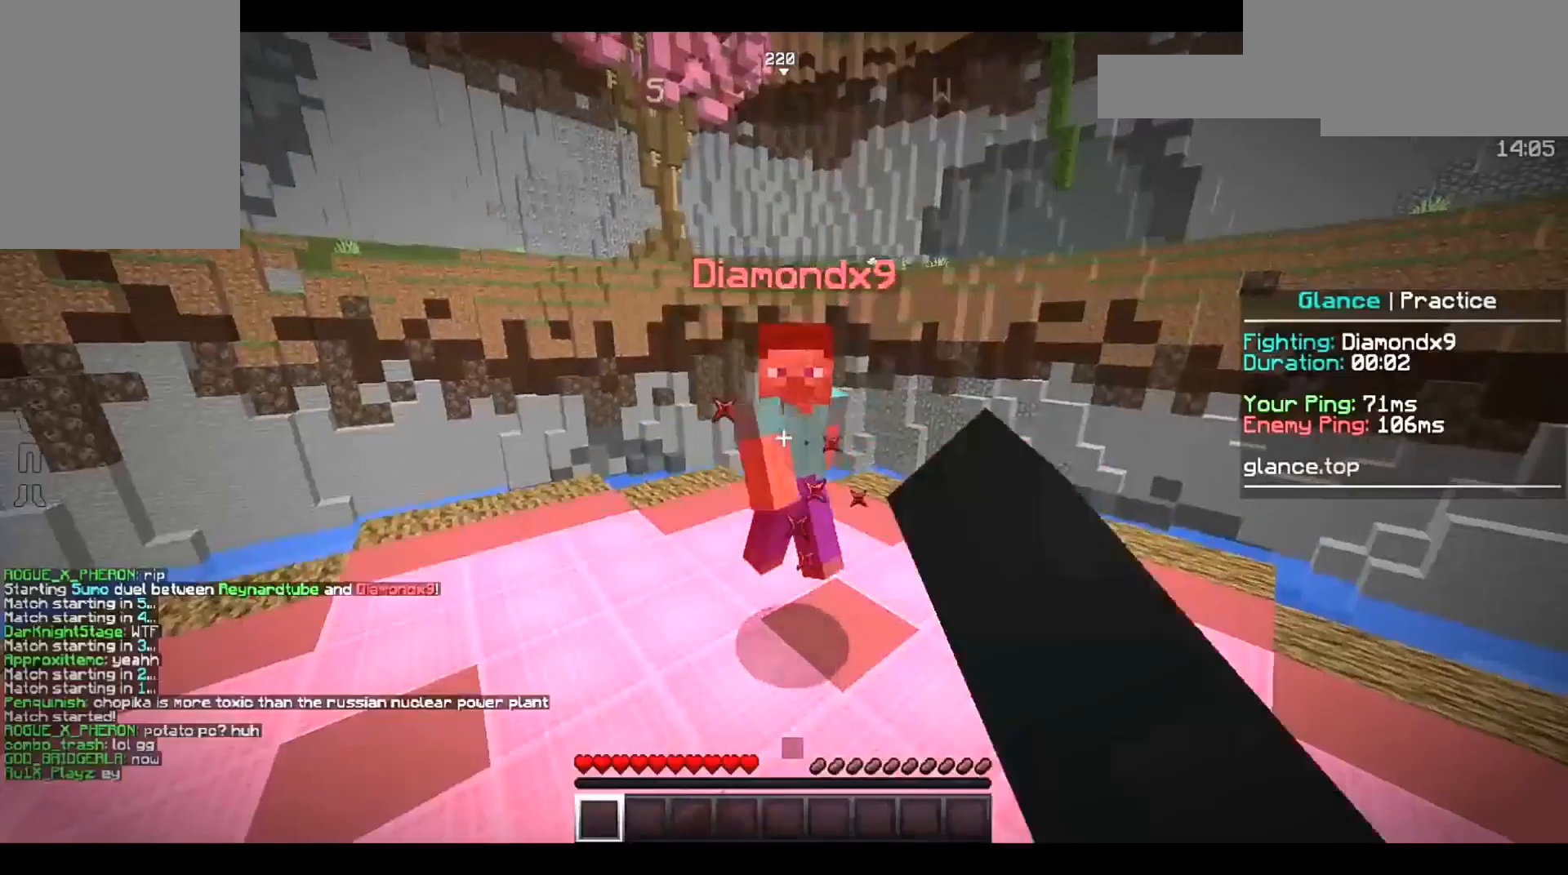
Gameplay with keyboard; each line is a JSON object with the keys held at the frame after it. "events" lists presses ("down") and releases ("up") of "a", "d", "s", "space" and "w" between this image and that frame as [ms after this image, input, new state], when the widget could be followed in between. No other keys are recorded. Mouse input is not recorded.
{"keys": ["w"], "events": [[274, "a", "down"], [377, "a", "up"]]}
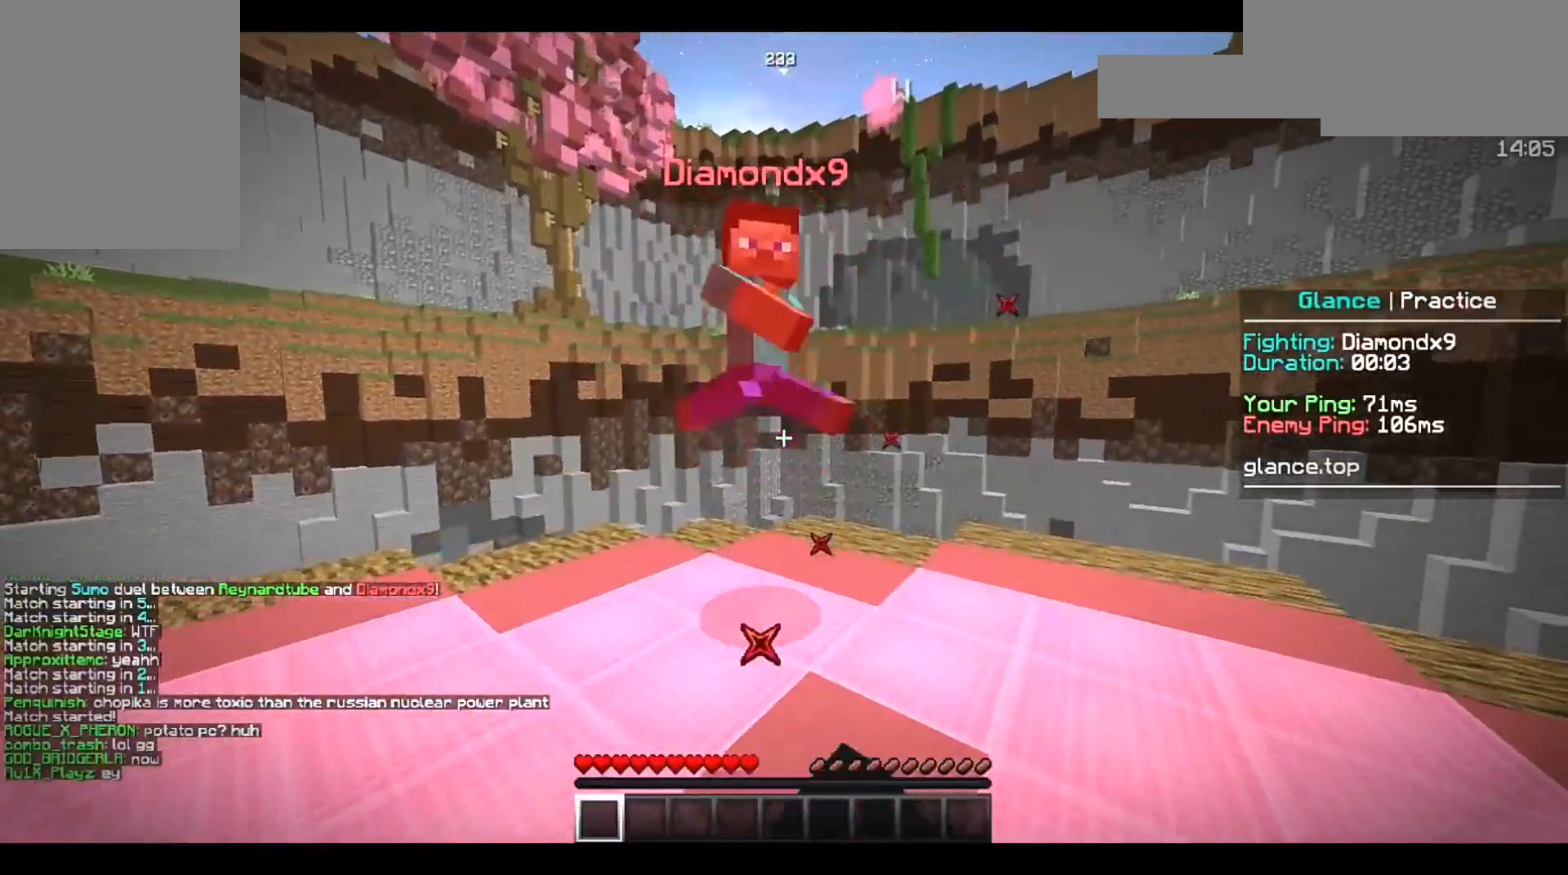
{"keys": ["w"], "events": [[240, "a", "down"], [275, "a", "up"]]}
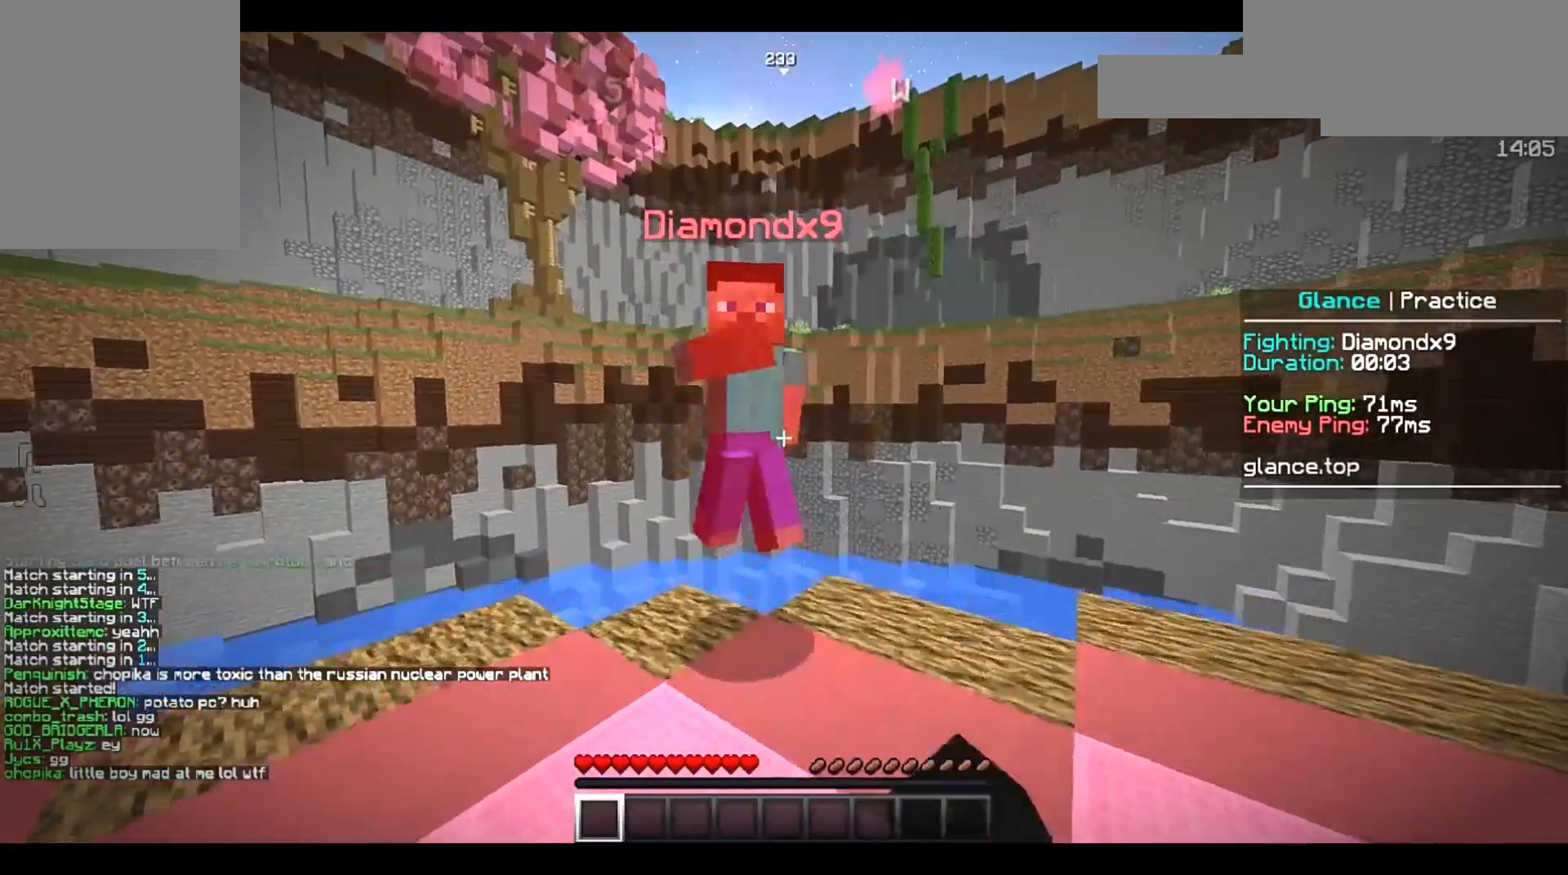
{"keys": ["w"], "events": [[206, "a", "down"], [309, "a", "up"]]}
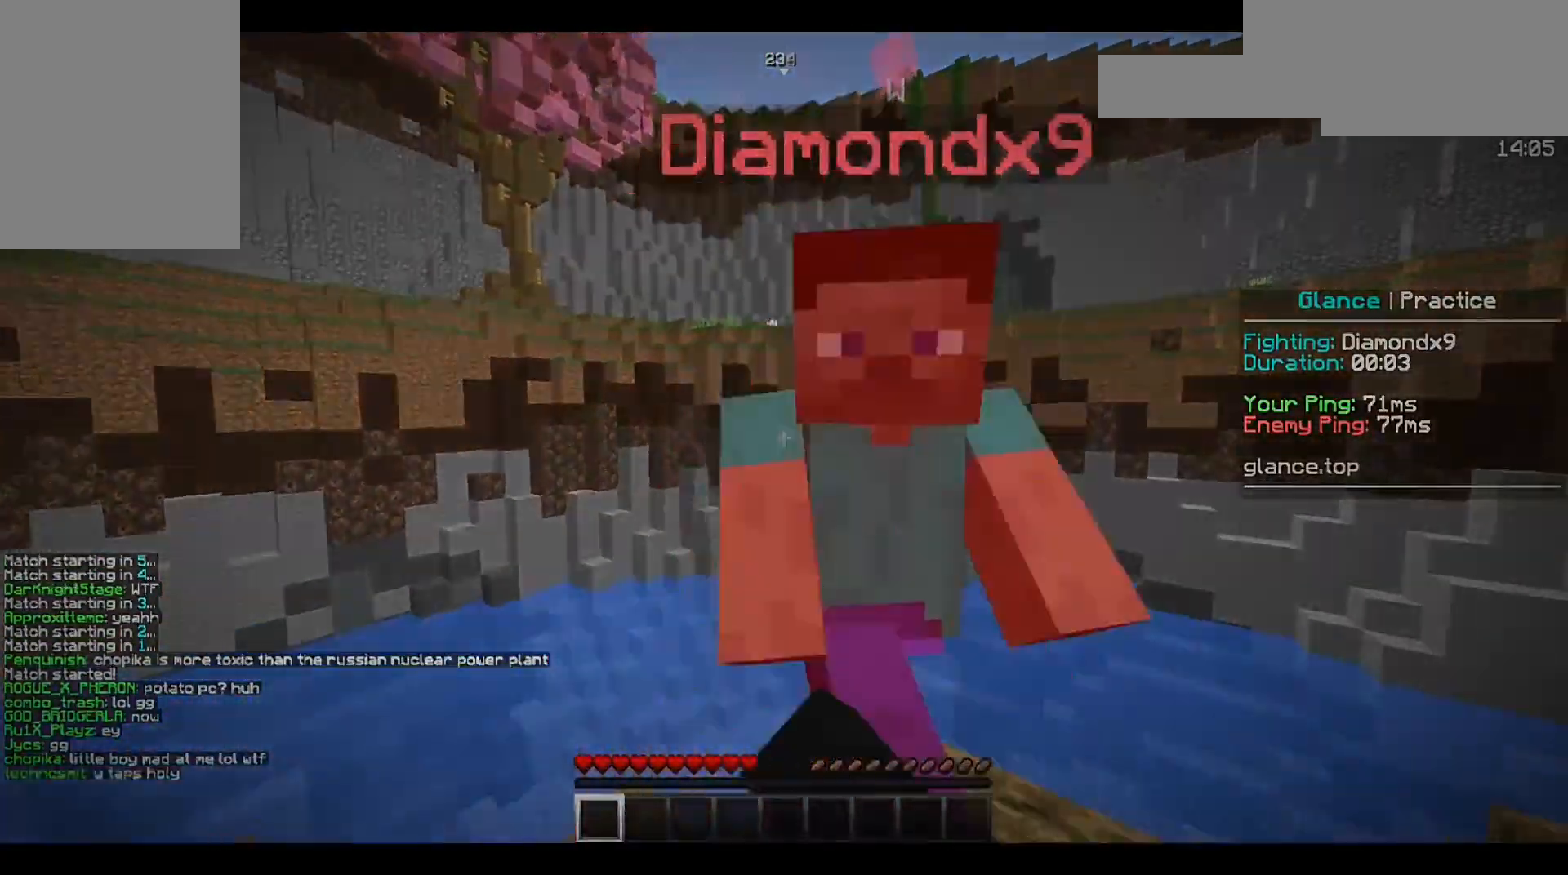
{"keys": ["w"], "events": []}